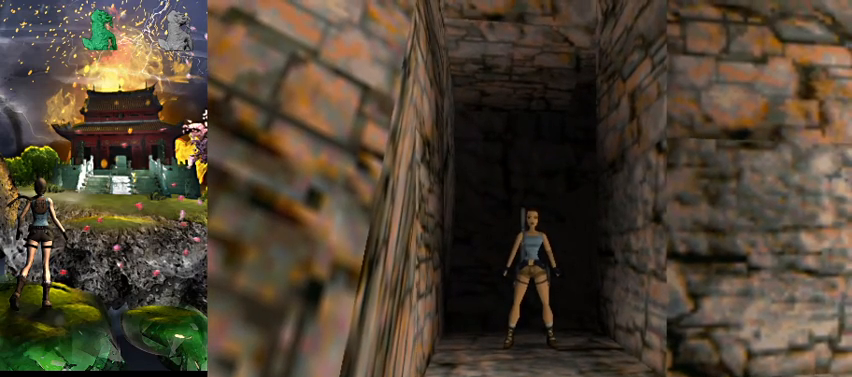
Gameplay with keyboard; each line is a JSON object with the keys held at the frame after it. "events" lists presses ("down") and releases ("up") of "0", "1", "2", "3", "4", "5", "6", "7", "8", "9", "a", "act", "crouch", "d", "dash", "down", "flare", "gun", "inv", "jump", "left", "look", "right", "roll", "s", "sl", "sr", "up", "w" and "walk" between this image and that frame as [ms after this image, input, new state], when the widget could be followed in between. No other keys are recorded. Mouse input is not recorded. Key names are as the overlay labels them; some are game actions (e.g. jump) rather than physical keys.
{"keys": ["s"], "events": [[267, "s", "down"]]}
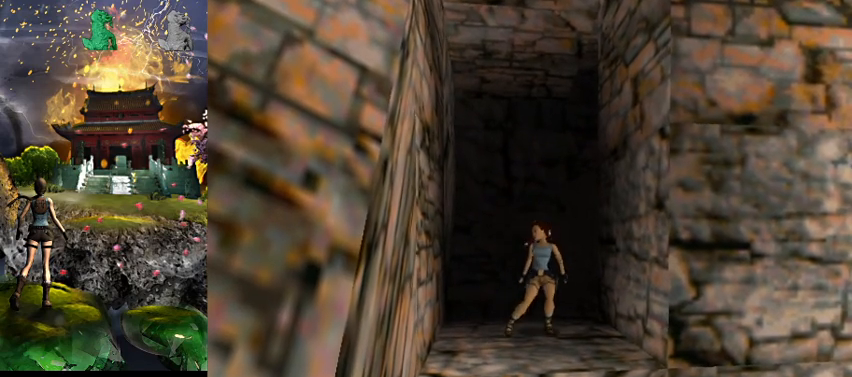
{"keys": [], "events": [[100, "s", "up"]]}
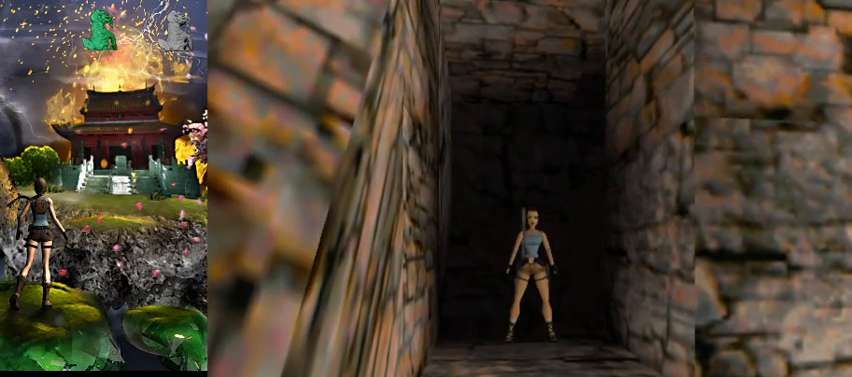
{"keys": ["a"], "events": [[67, "a", "down"]]}
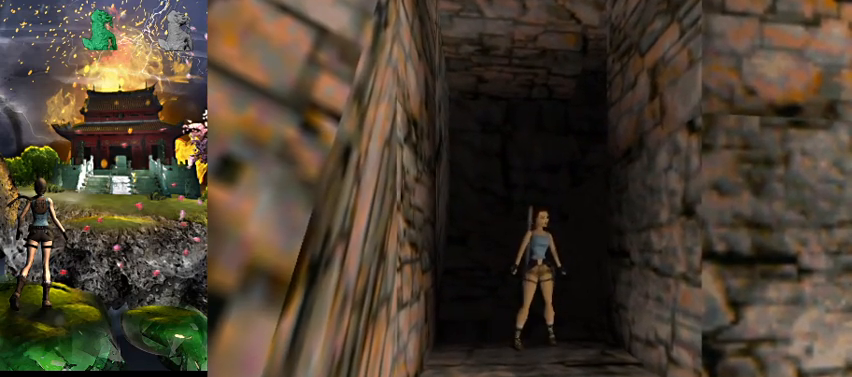
{"keys": ["a"], "events": []}
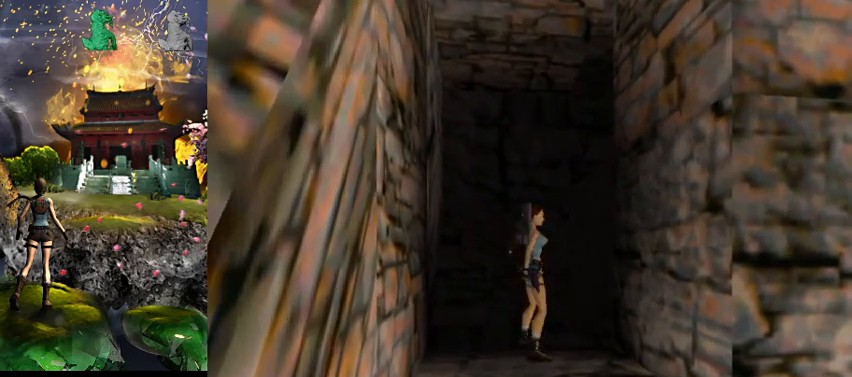
{"keys": ["right"], "events": [[233, "a", "up"], [433, "right", "down"]]}
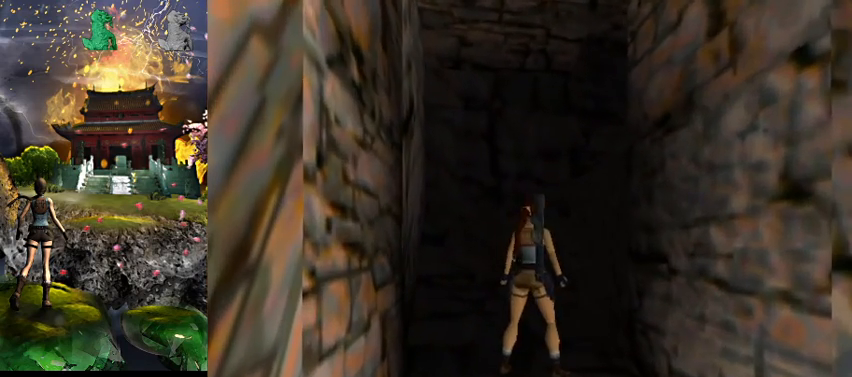
{"keys": ["jump", "right", "w"], "events": [[33, "right", "up"], [133, "jump", "down"], [200, "w", "down"], [400, "right", "down"]]}
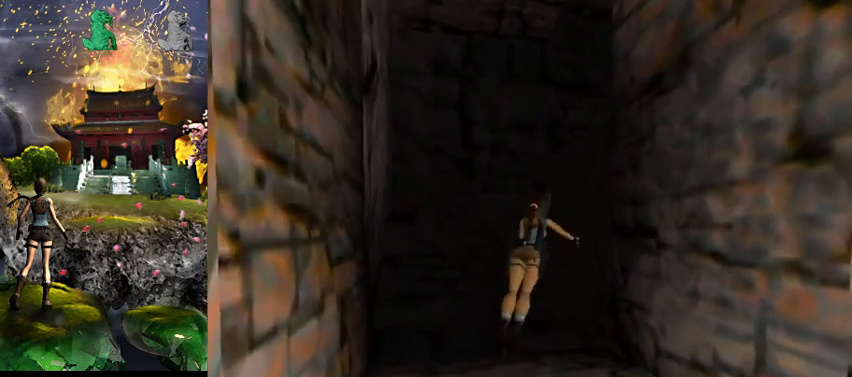
{"keys": ["right", "w"], "events": [[133, "jump", "up"]]}
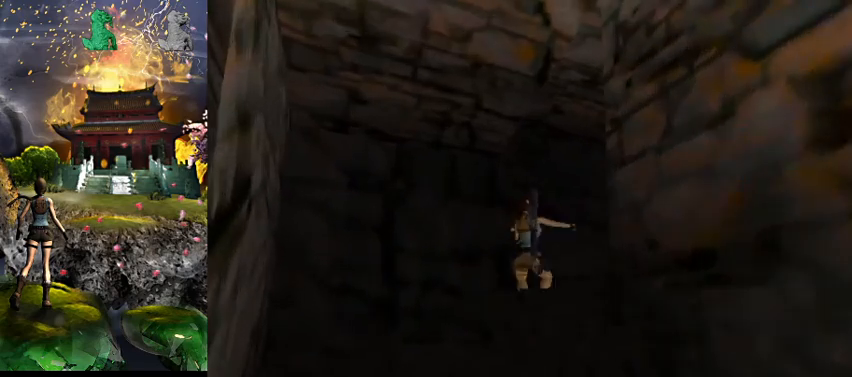
{"keys": ["jump", "w"], "events": [[300, "right", "up"], [367, "jump", "down"]]}
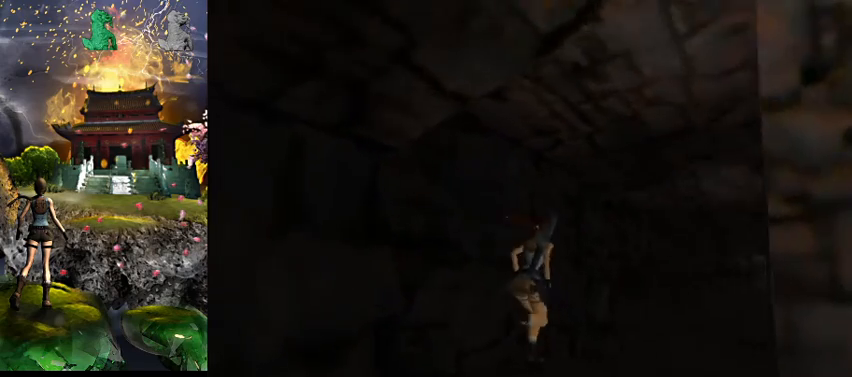
{"keys": ["jump", "w"], "events": [[167, "a", "down"], [333, "a", "up"]]}
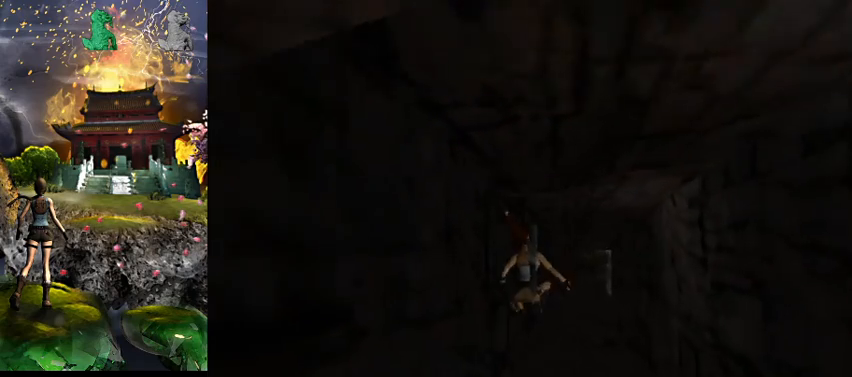
{"keys": ["jump", "w"], "events": []}
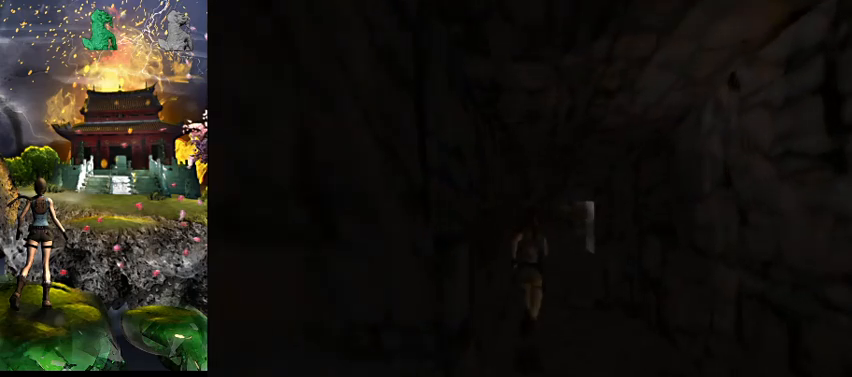
{"keys": ["w"], "events": [[267, "jump", "up"]]}
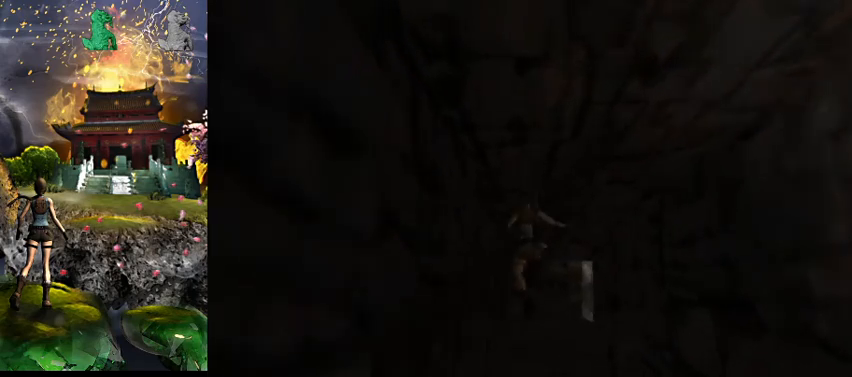
{"keys": ["w"], "events": []}
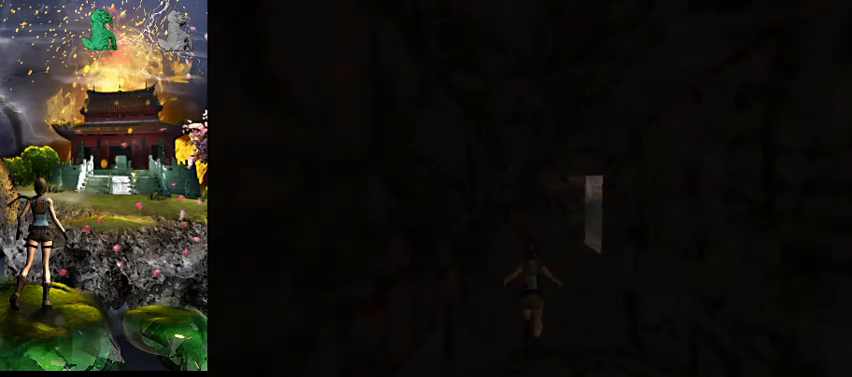
{"keys": ["w"], "events": []}
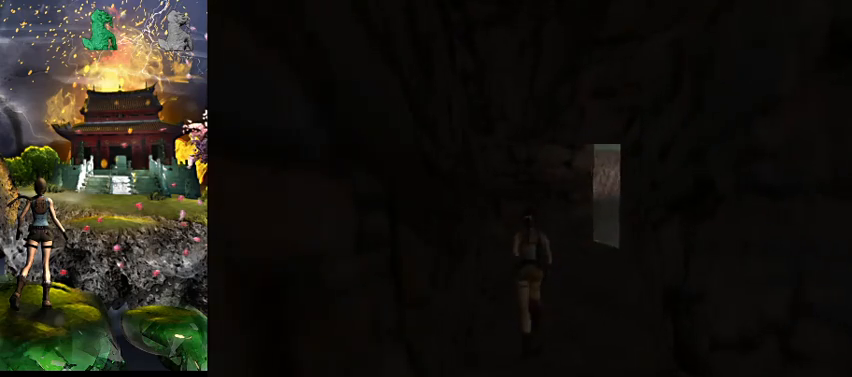
{"keys": ["right", "w"], "events": [[33, "right", "down"]]}
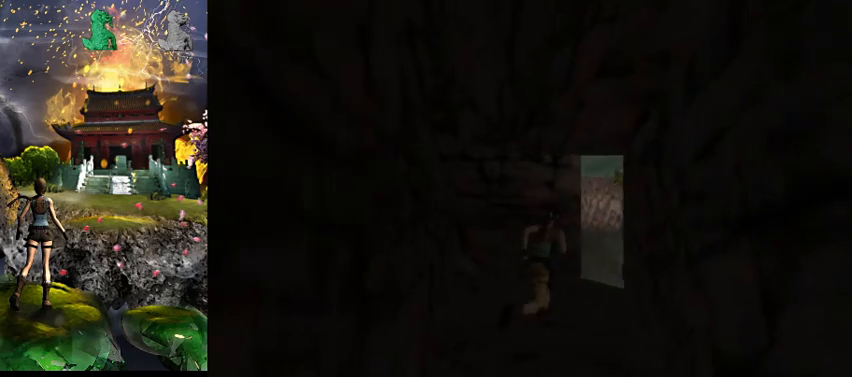
{"keys": ["right", "w"], "events": [[100, "jump", "down"], [467, "jump", "up"]]}
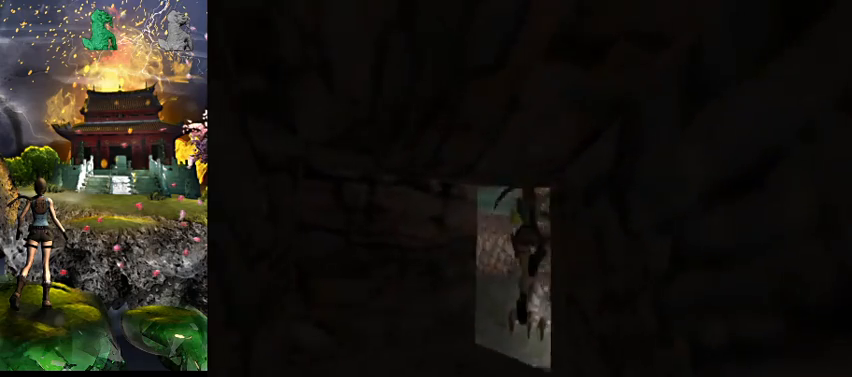
{"keys": ["d", "w"], "events": [[300, "right", "up"], [333, "d", "down"]]}
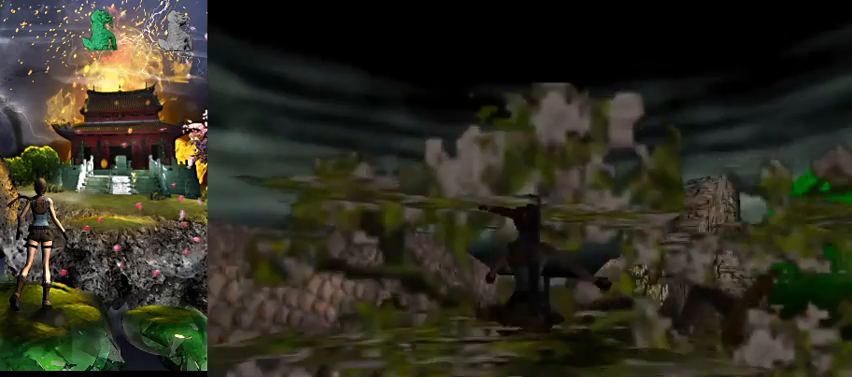
{"keys": ["w"], "events": [[367, "d", "up"]]}
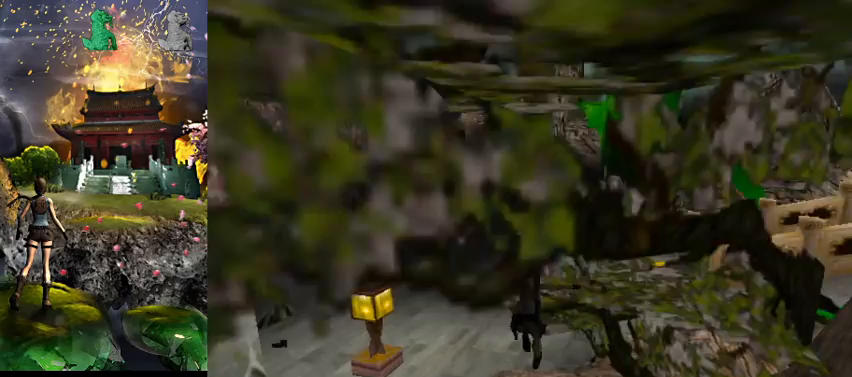
{"keys": ["d", "w"], "events": [[67, "d", "down"], [233, "d", "up"], [467, "d", "down"]]}
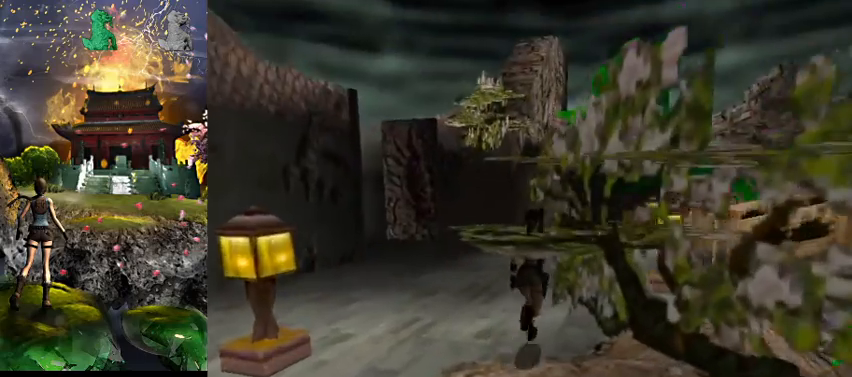
{"keys": ["d"], "events": [[300, "w", "up"]]}
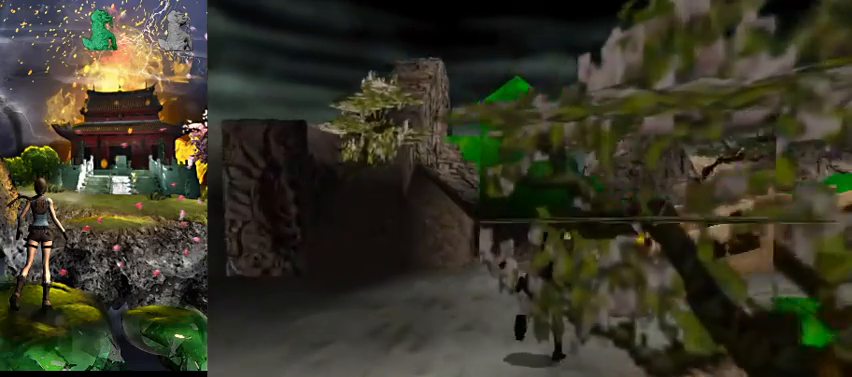
{"keys": ["d", "w"], "events": [[67, "d", "up"], [167, "w", "down"], [300, "d", "down"]]}
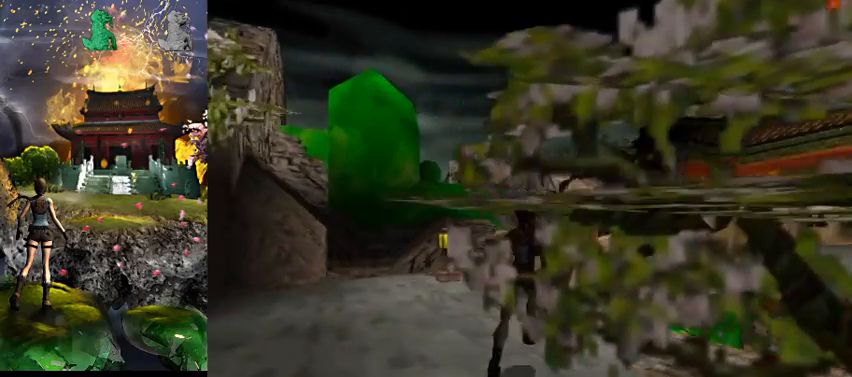
{"keys": [], "events": [[33, "w", "up"], [467, "d", "up"]]}
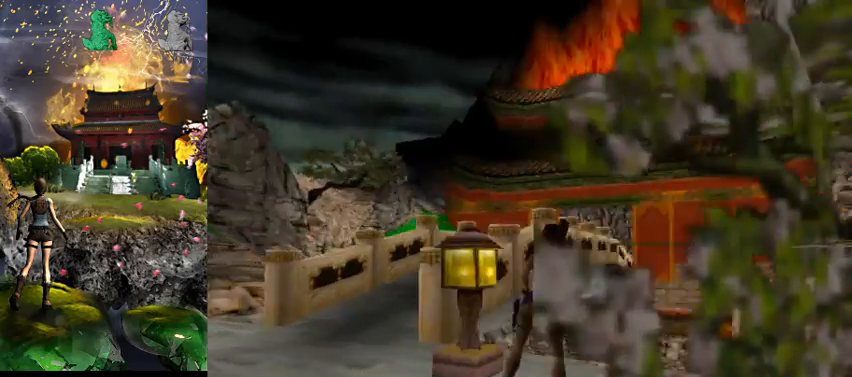
{"keys": ["w"], "events": [[133, "w", "down"]]}